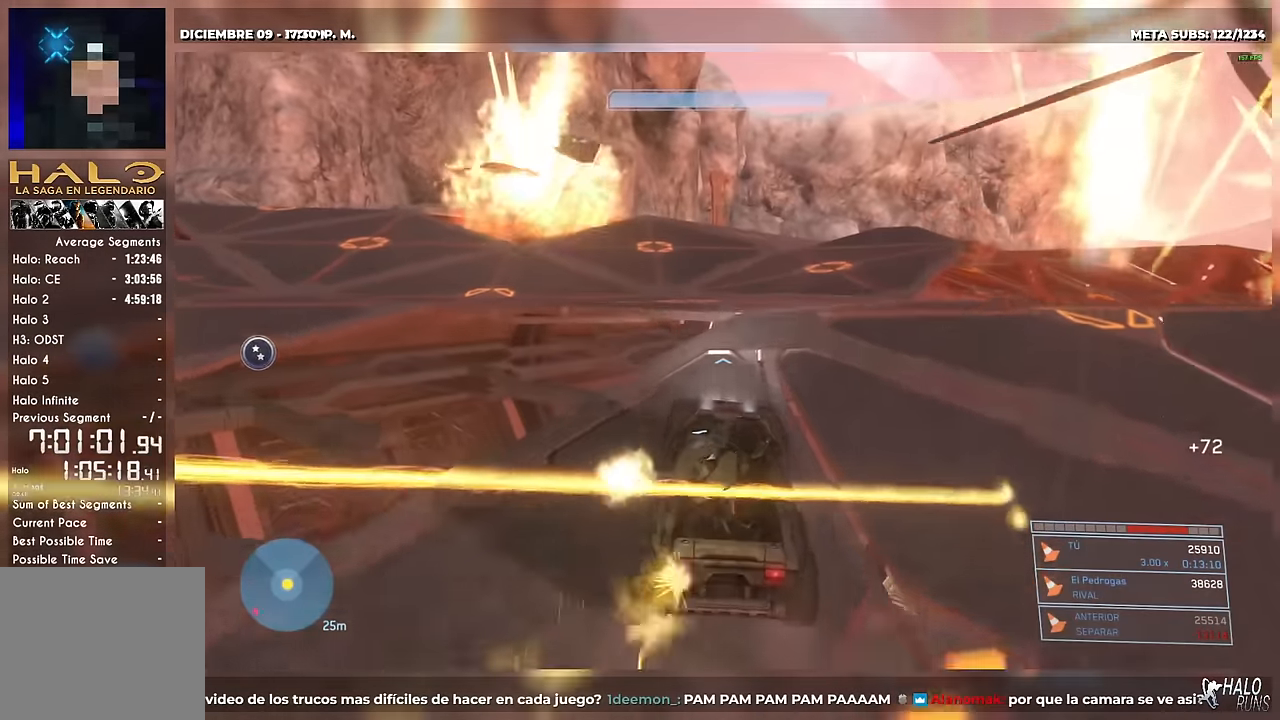
Gameplay with a controller (Xbox layout); each line is a JSON object with the inputs held at the frame after it. Not read: A B HOME L3 R3 SELECT X Y keyboard_mouse left_stick.
{"buttons": [], "right_stick": "right"}
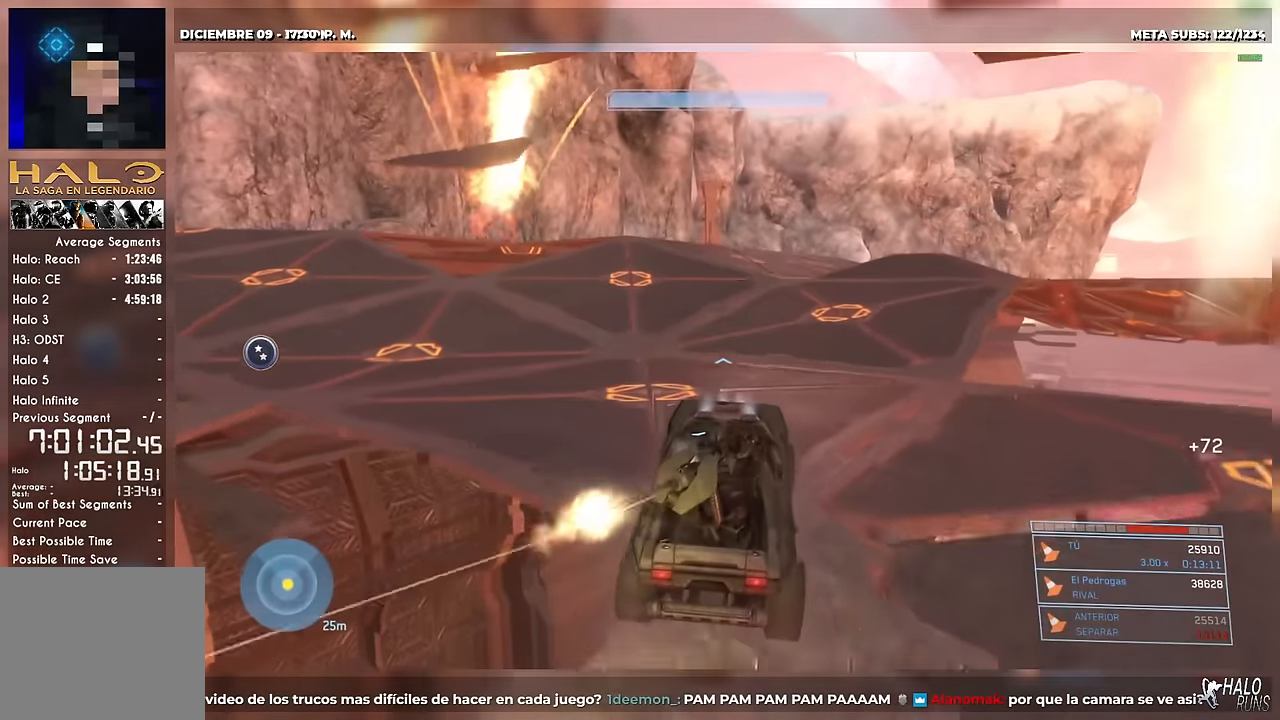
{"buttons": [], "right_stick": "down-right"}
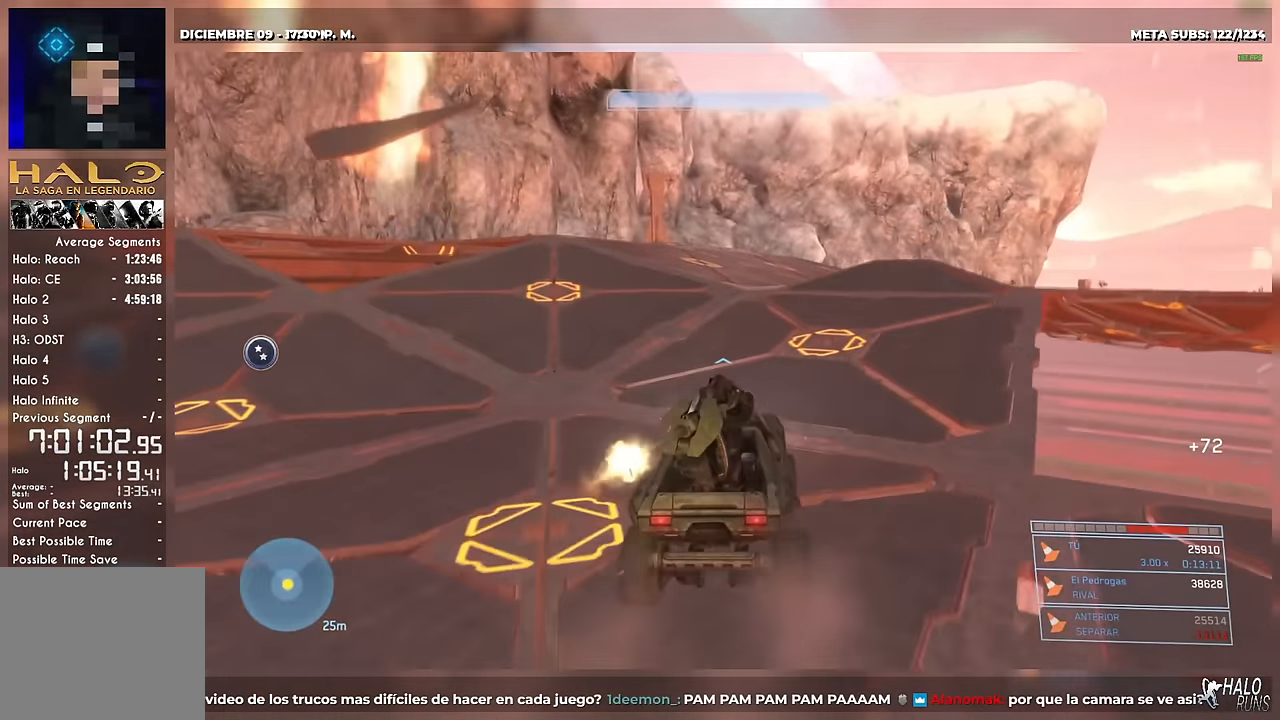
{"buttons": [], "right_stick": "right"}
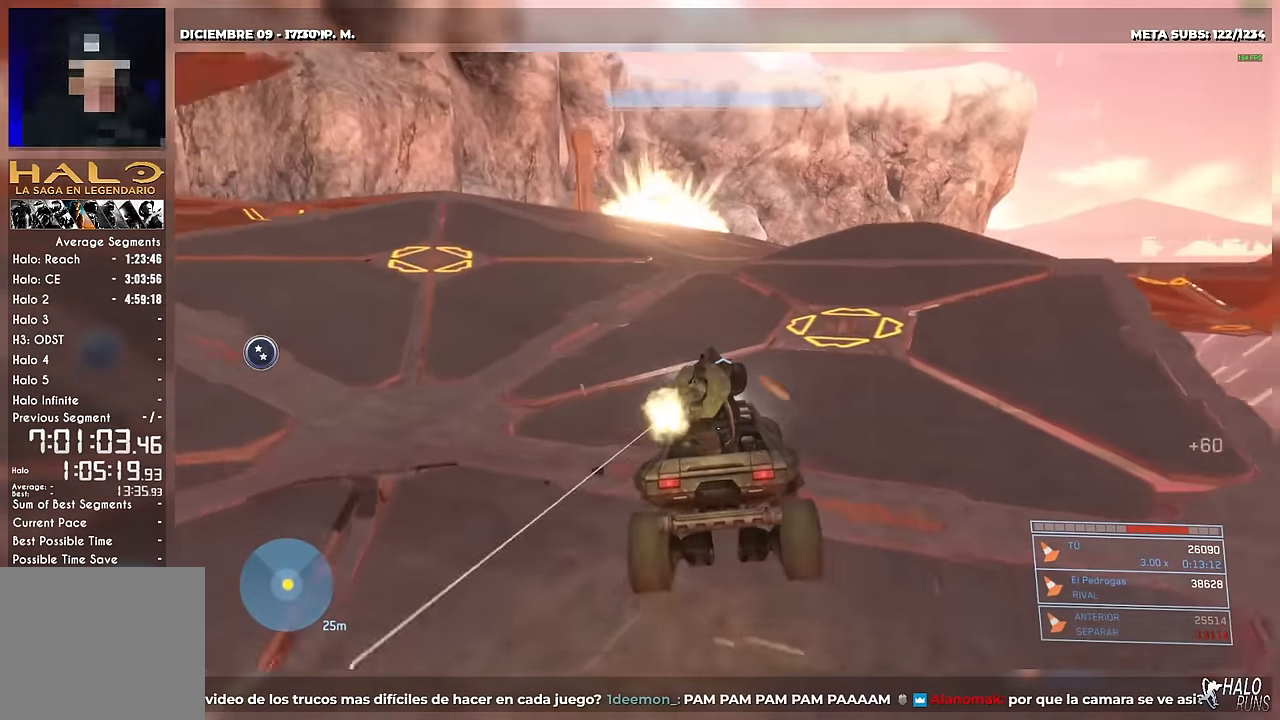
{"buttons": [], "right_stick": "center"}
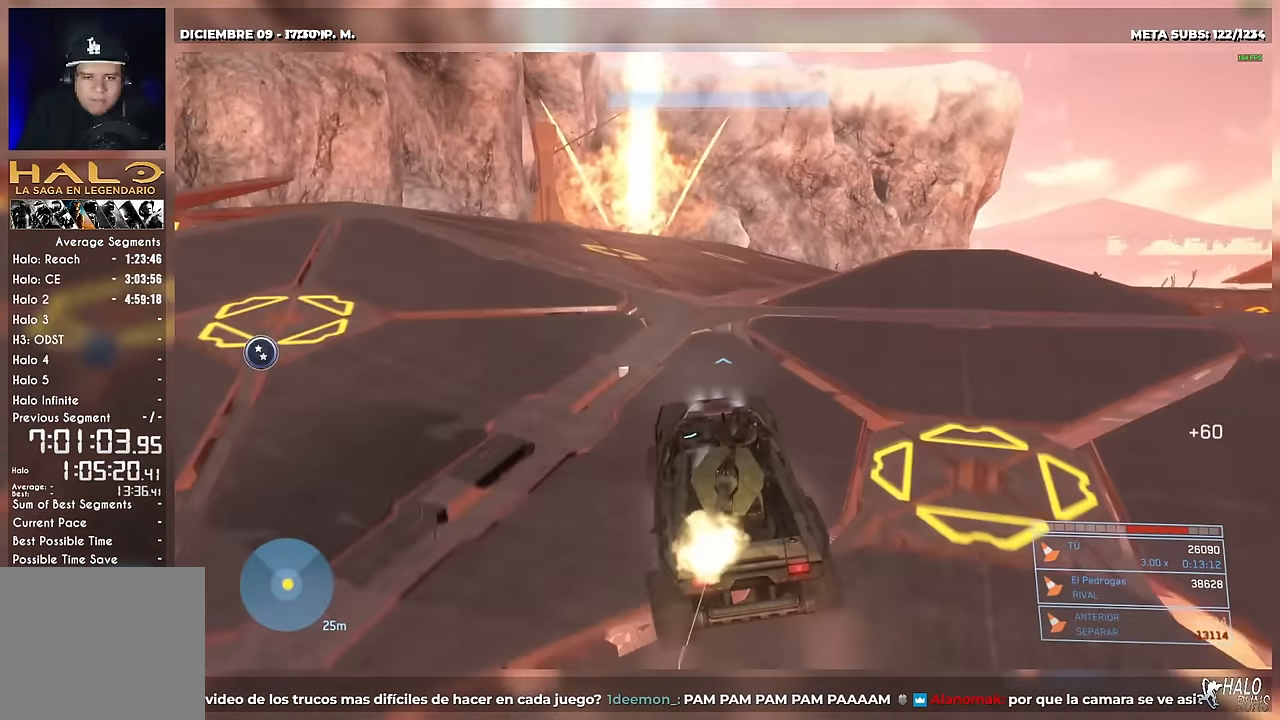
{"buttons": [], "right_stick": "right"}
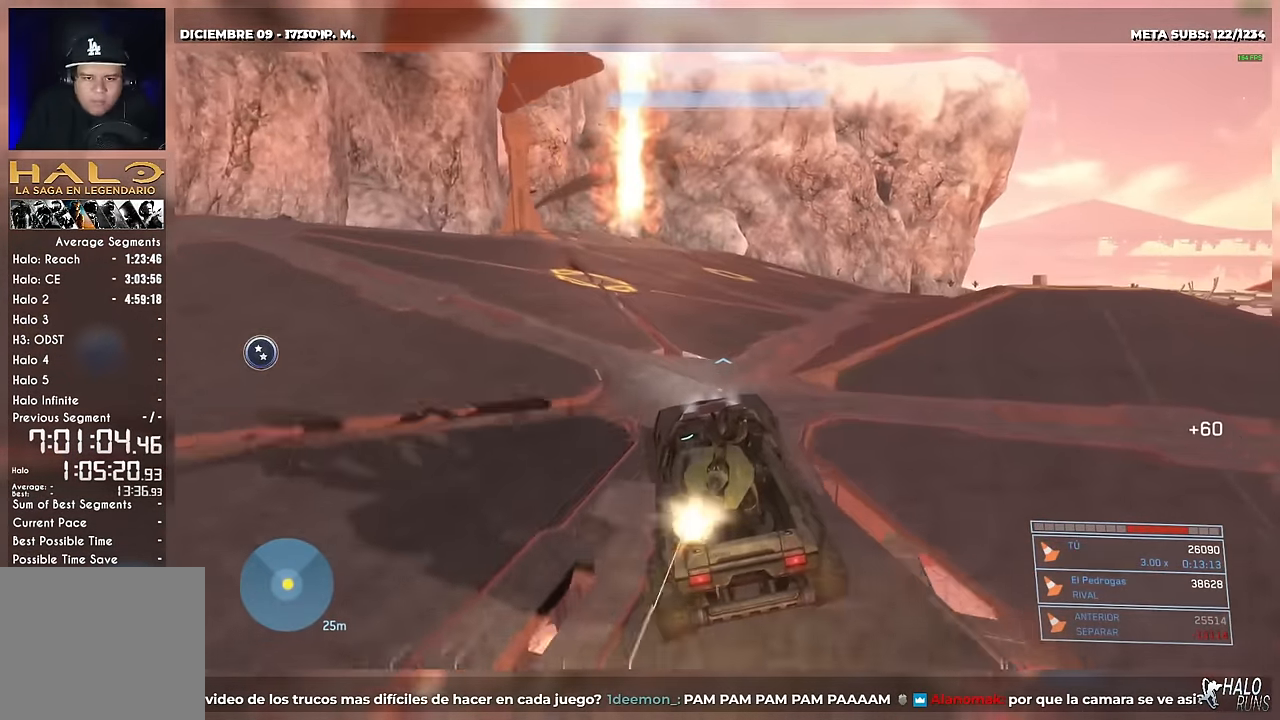
{"buttons": [], "right_stick": "right"}
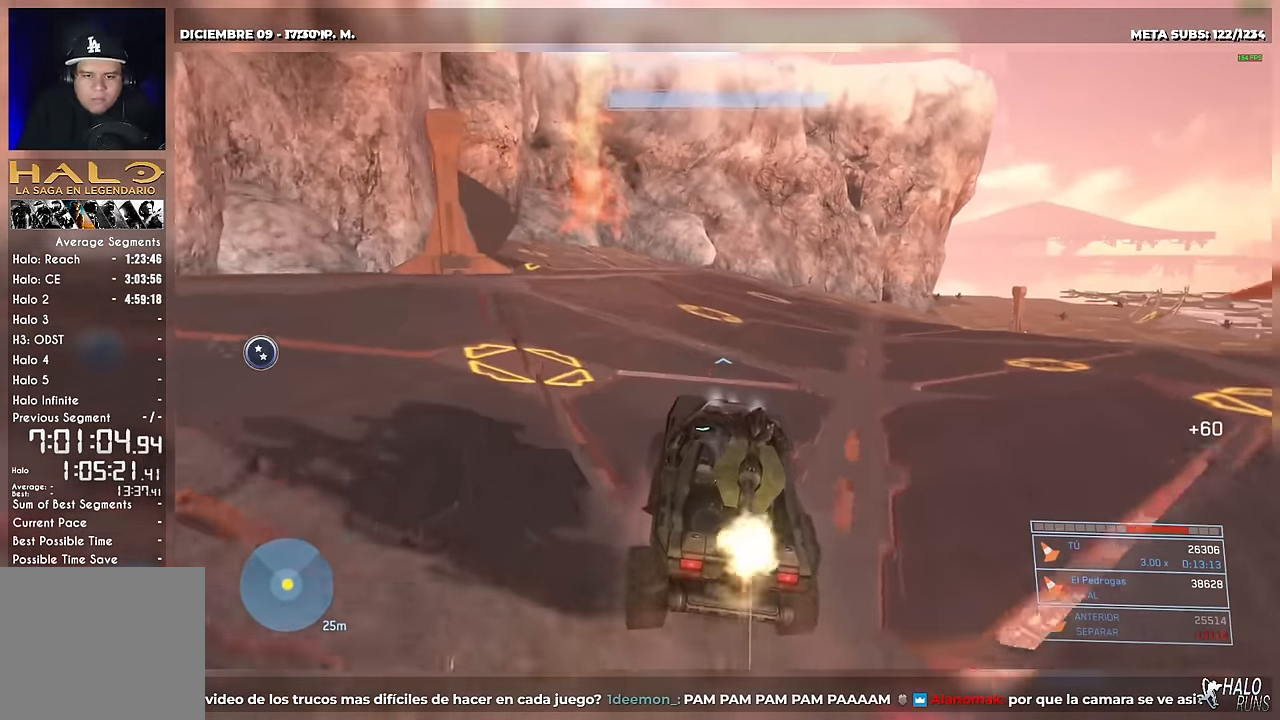
{"buttons": [], "right_stick": "right"}
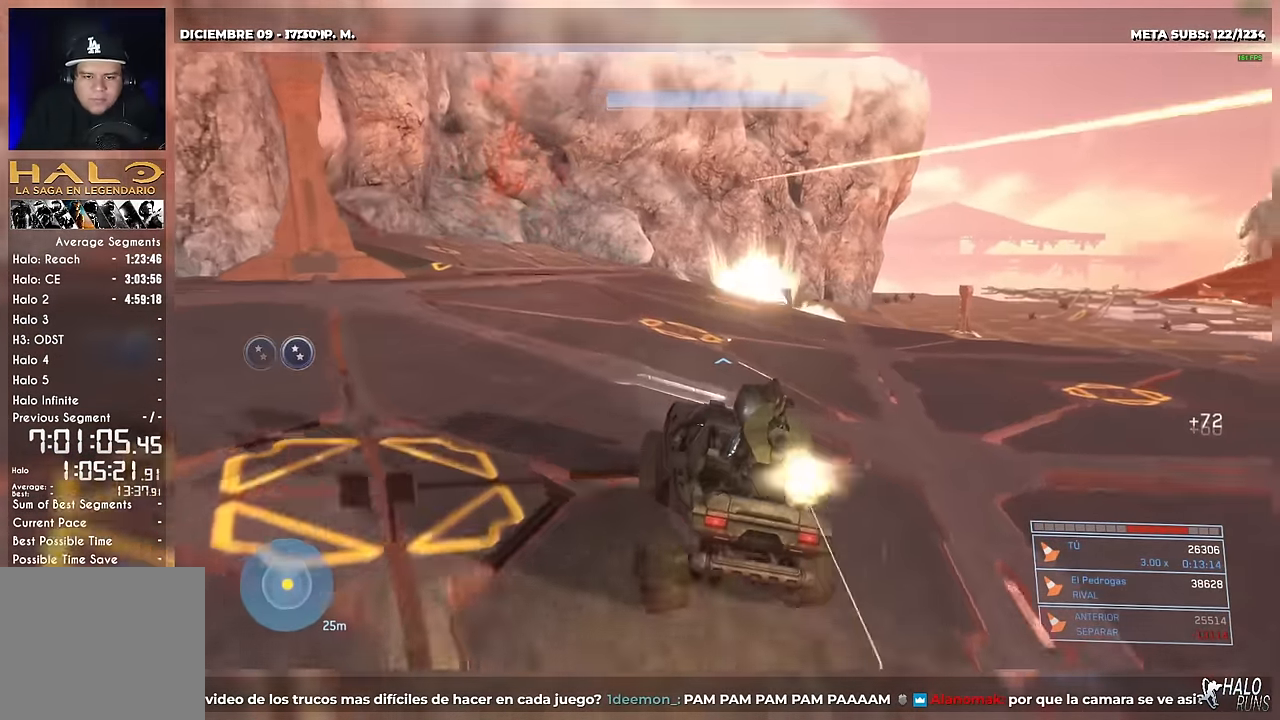
{"buttons": [], "right_stick": "down-right"}
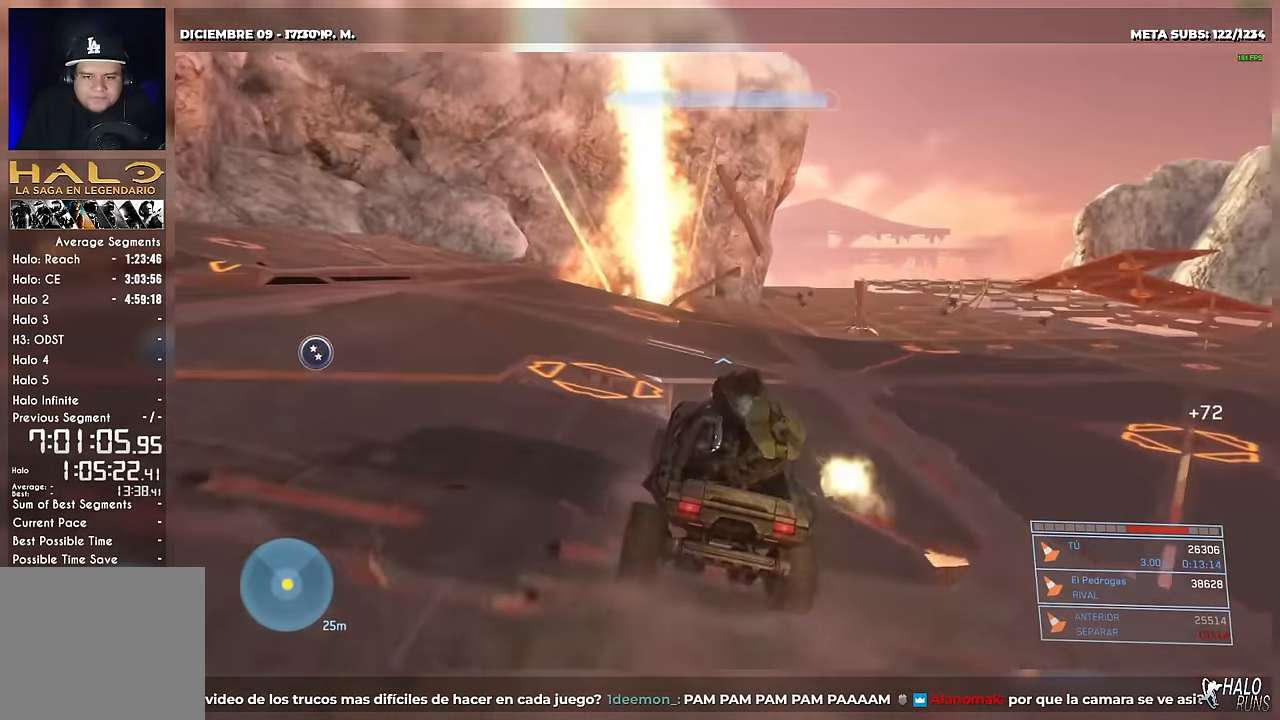
{"buttons": [], "right_stick": "down-right"}
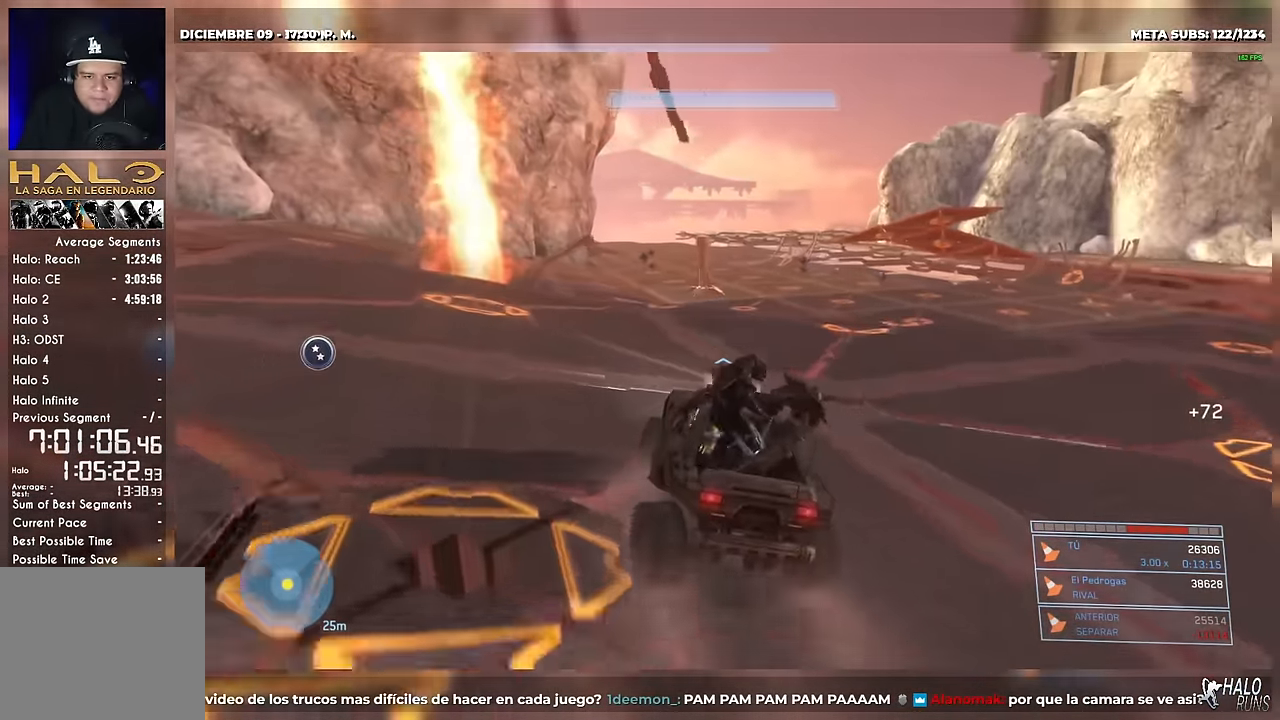
{"buttons": [], "right_stick": "down-right"}
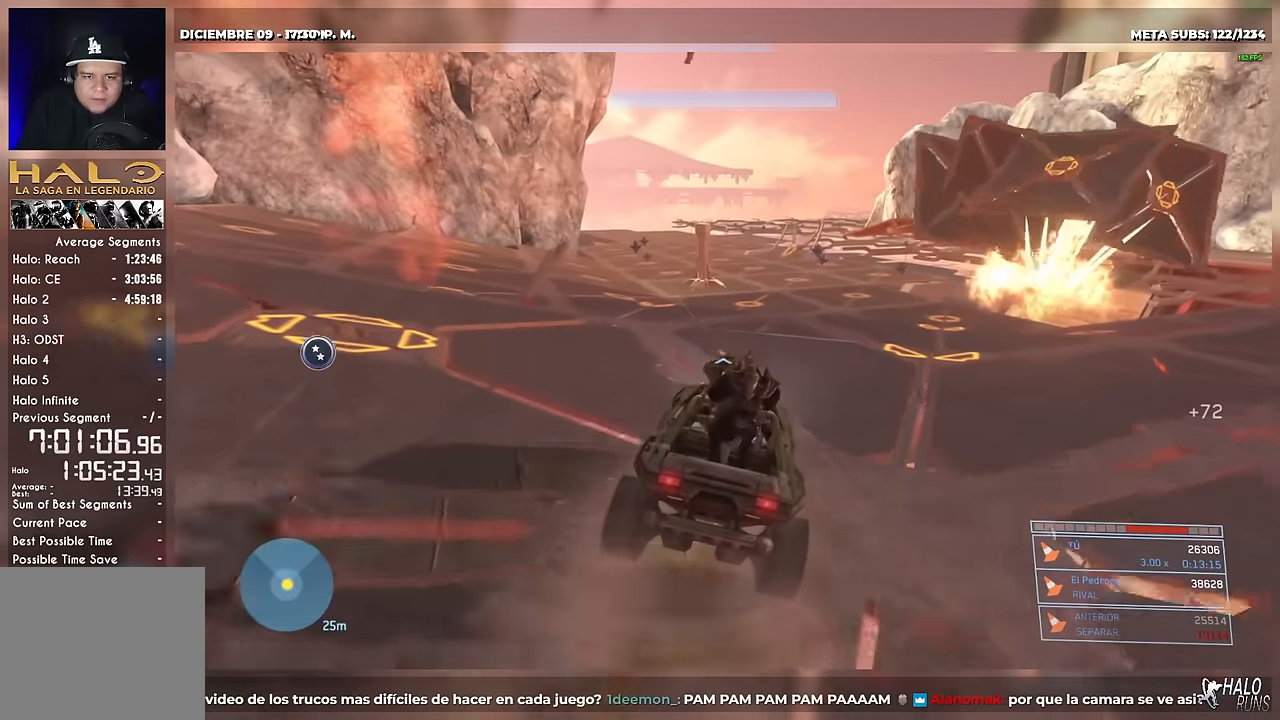
{"buttons": [], "right_stick": "center"}
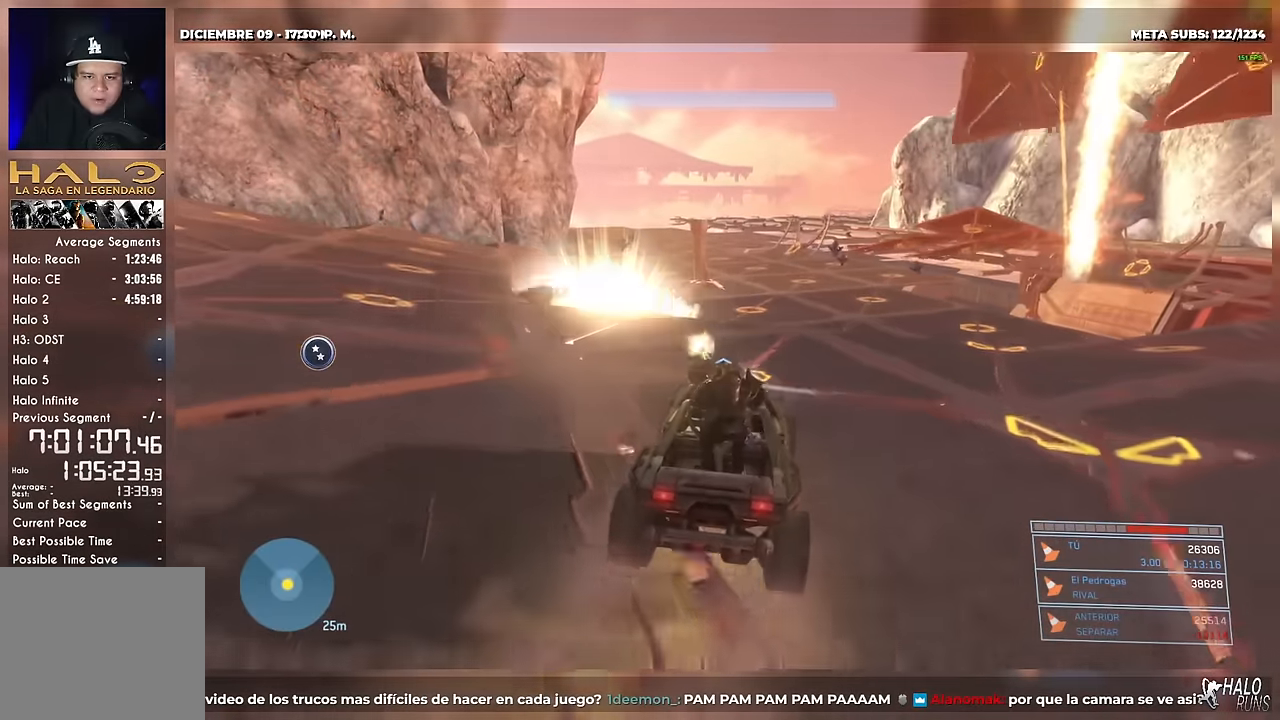
{"buttons": [], "right_stick": "center"}
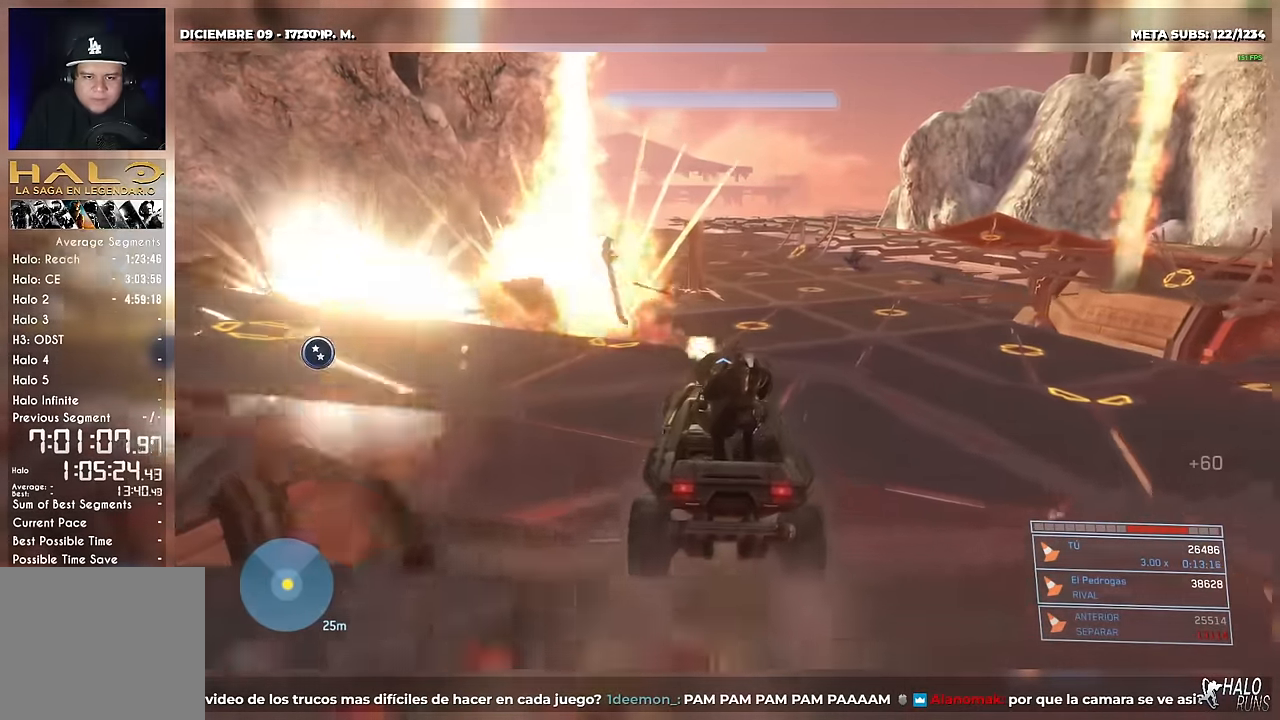
{"buttons": [], "right_stick": "down-left"}
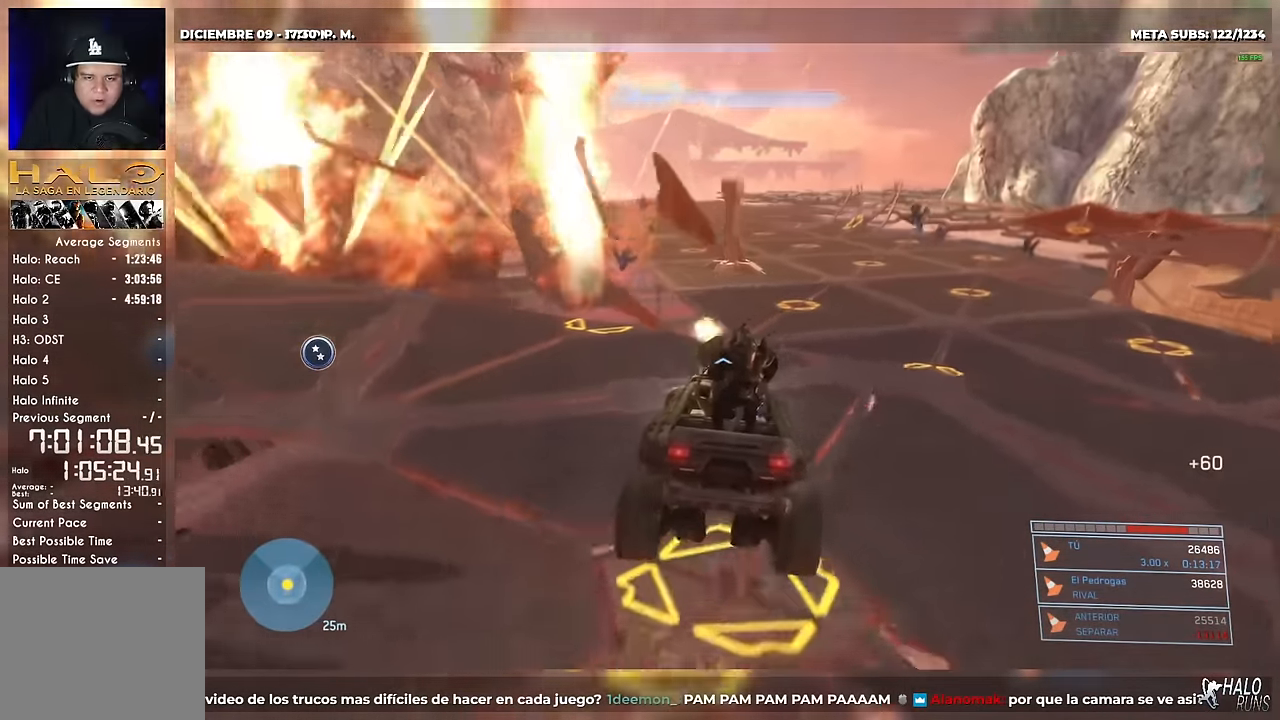
{"buttons": [], "right_stick": "center"}
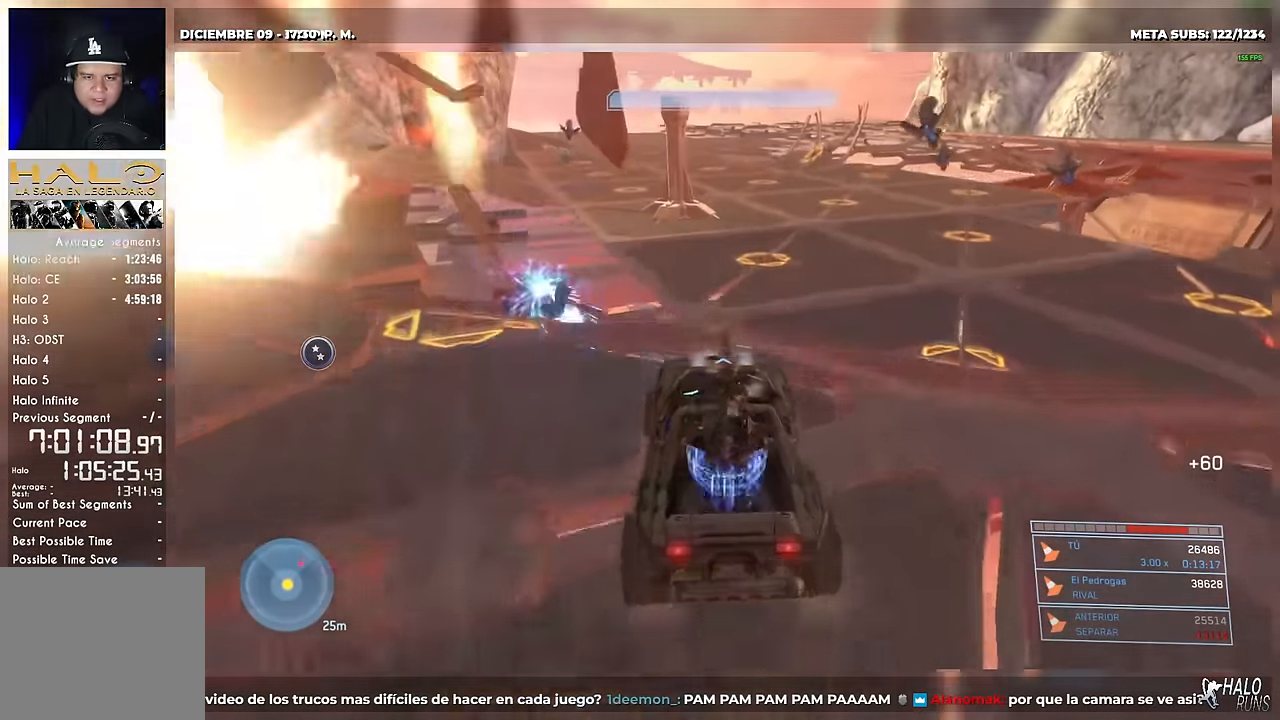
{"buttons": [], "right_stick": "down-right"}
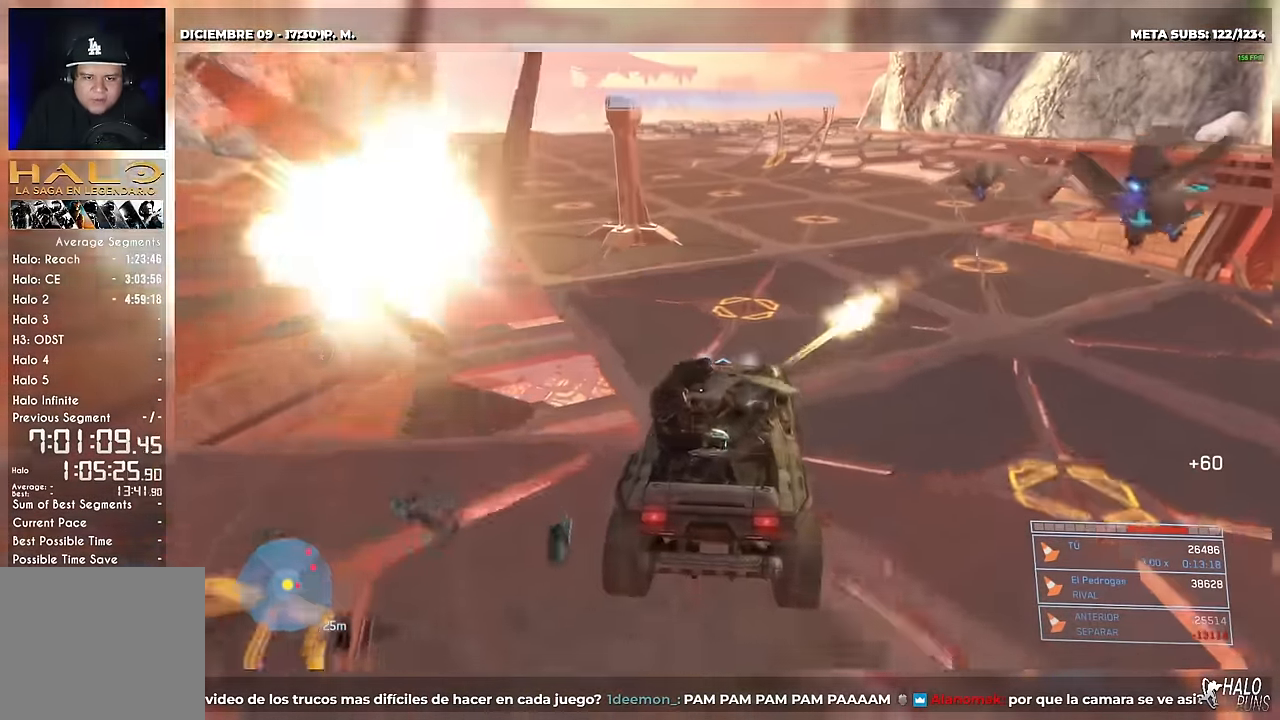
{"buttons": ["DPAD_DOWN"], "right_stick": "center"}
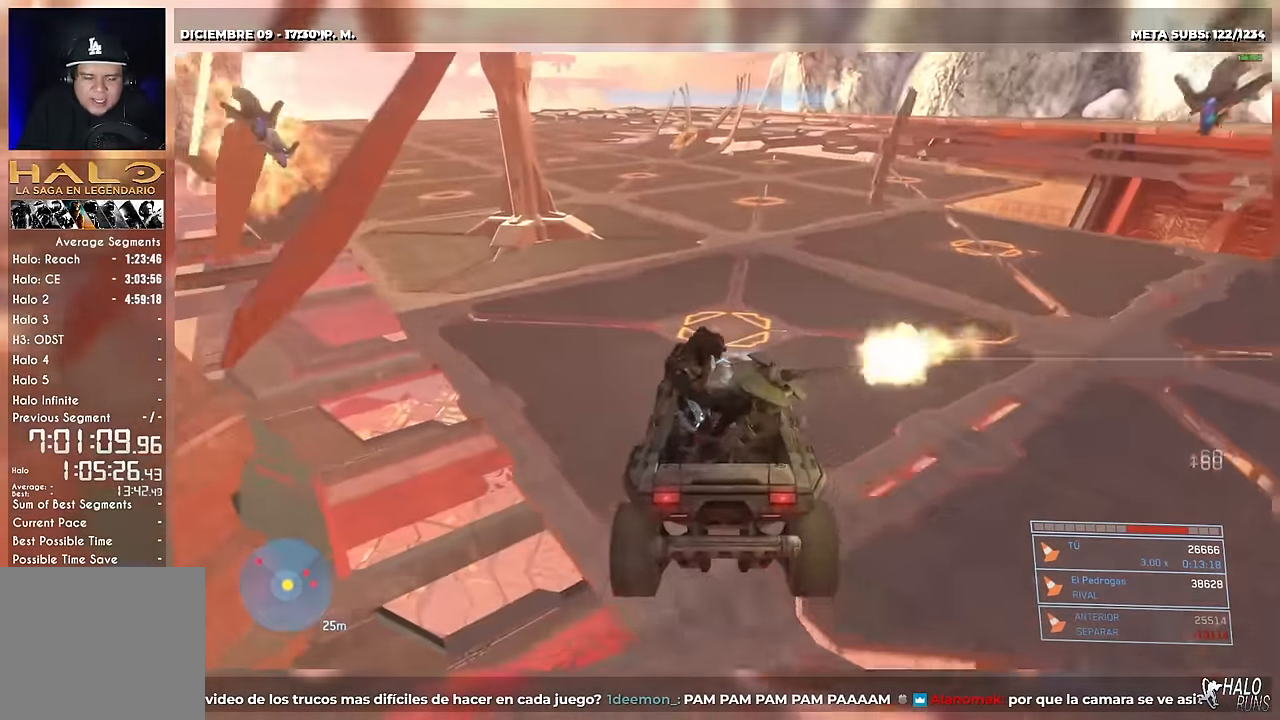
{"buttons": [], "right_stick": "up"}
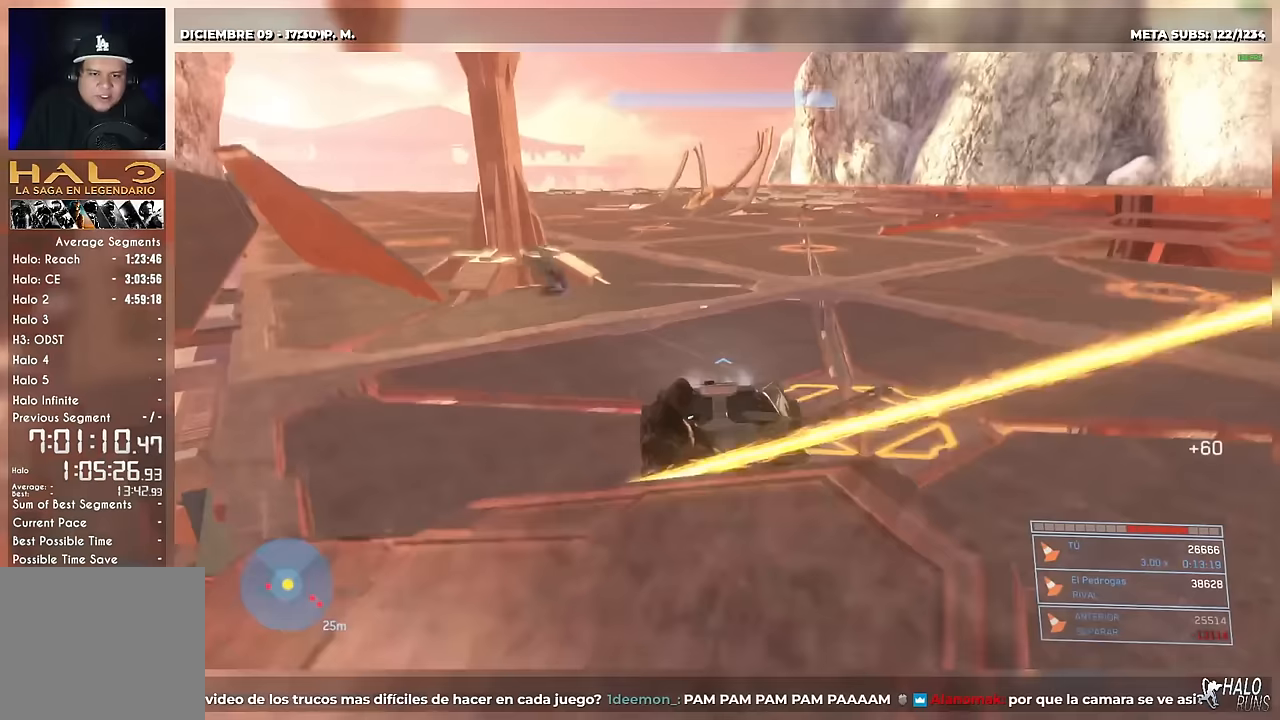
{"buttons": [], "right_stick": "left"}
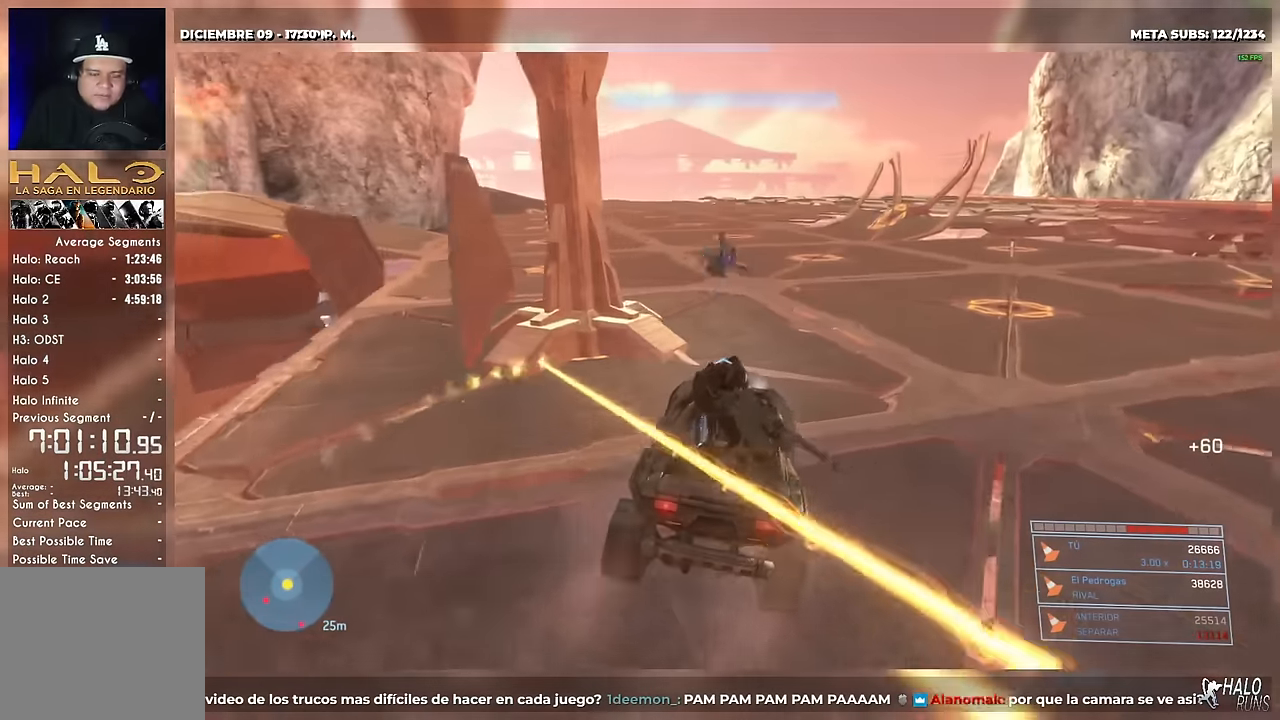
{"buttons": [], "right_stick": "up-left"}
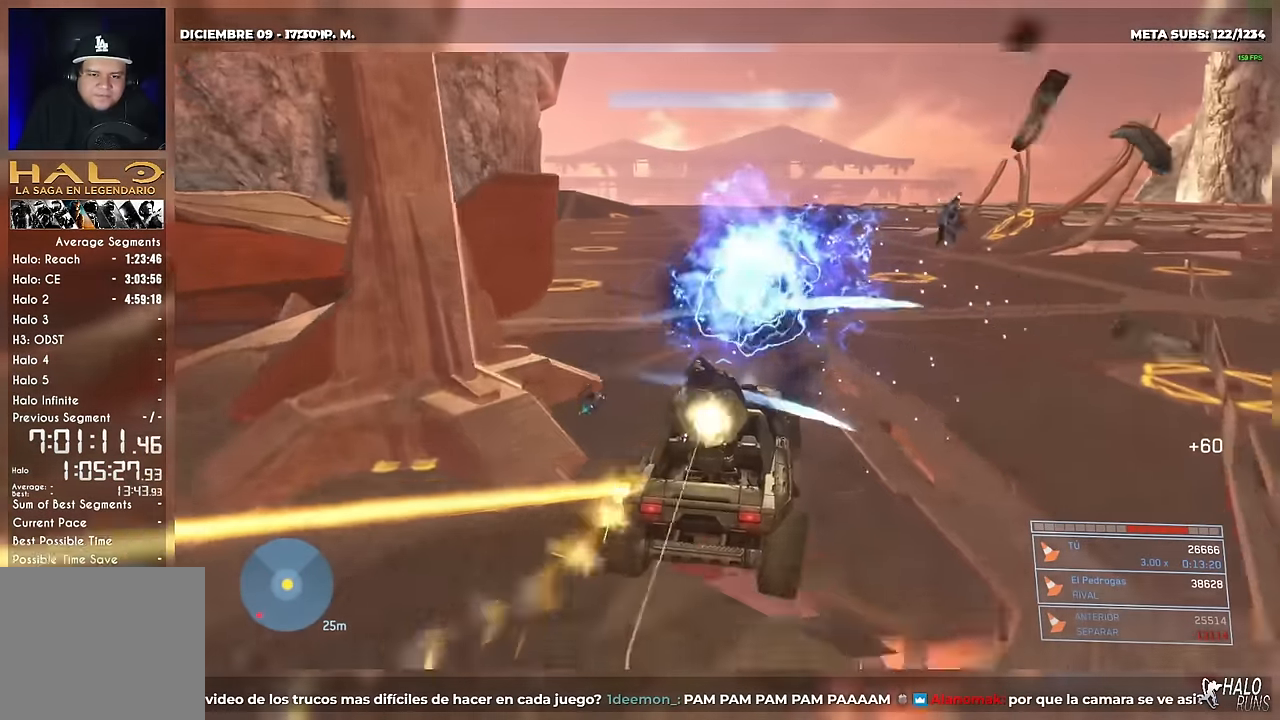
{"buttons": [], "right_stick": "up-left"}
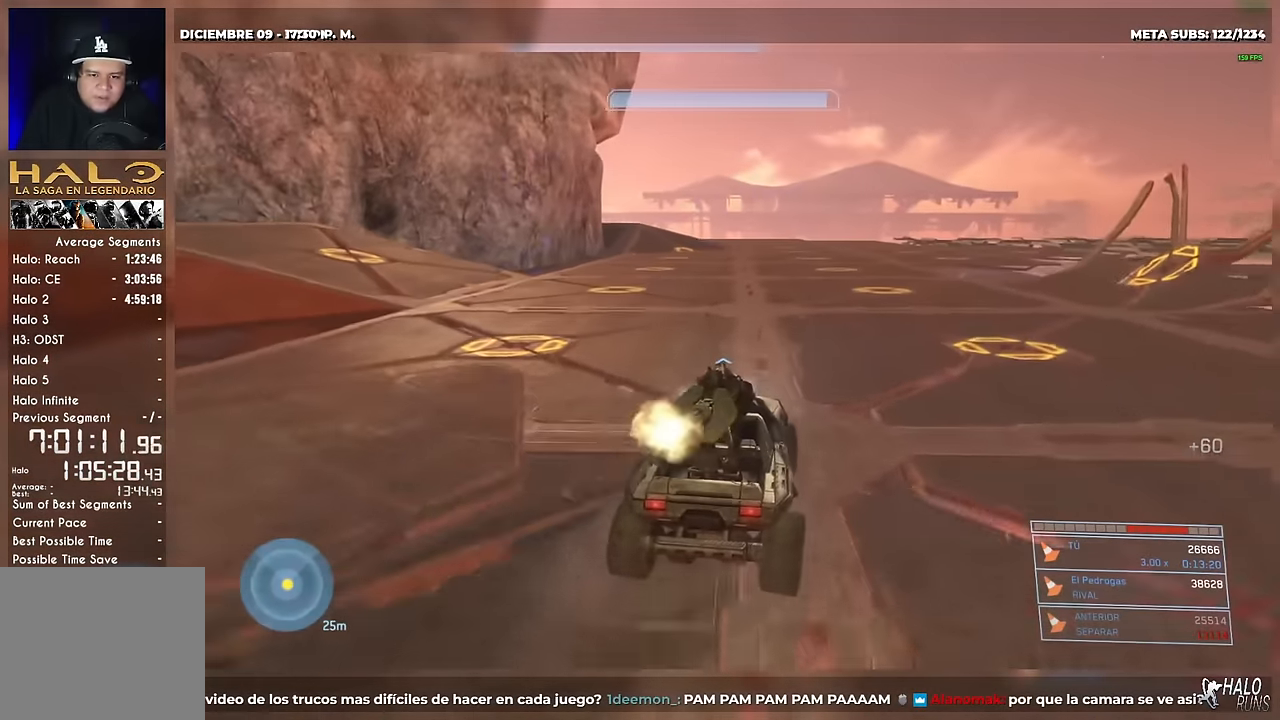
{"buttons": [], "right_stick": "up-left"}
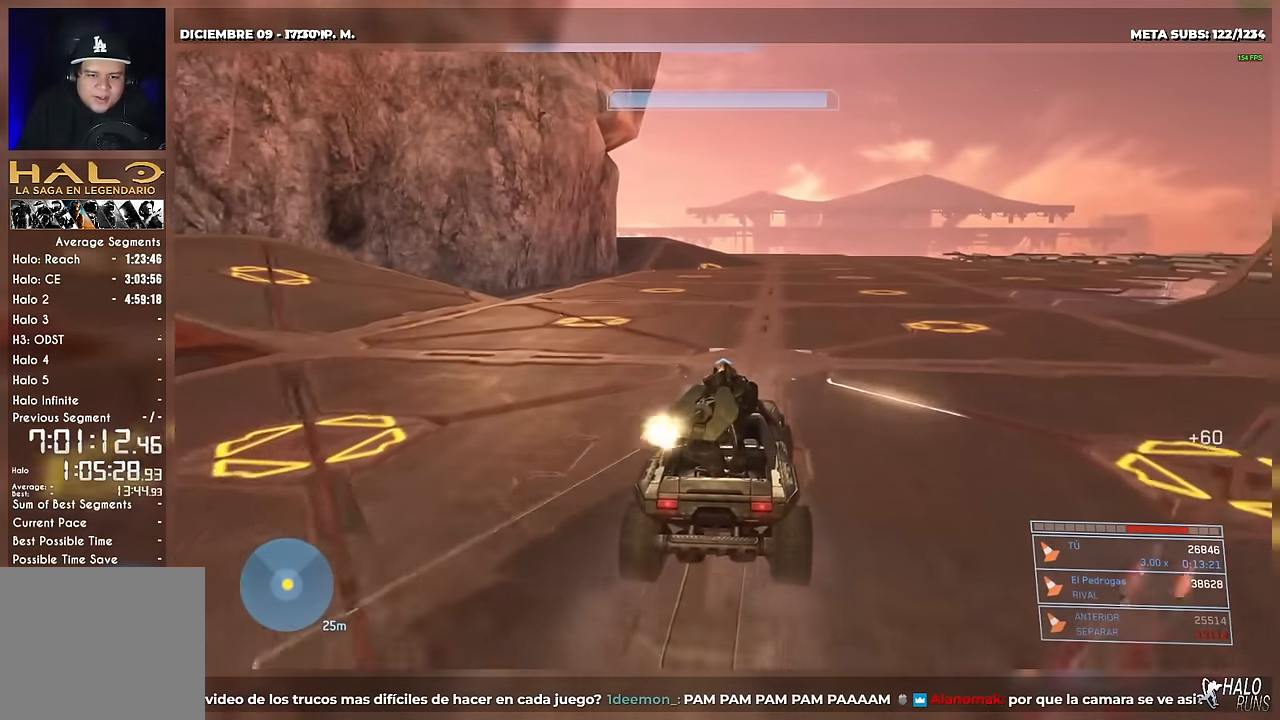
{"buttons": [], "right_stick": "up-left"}
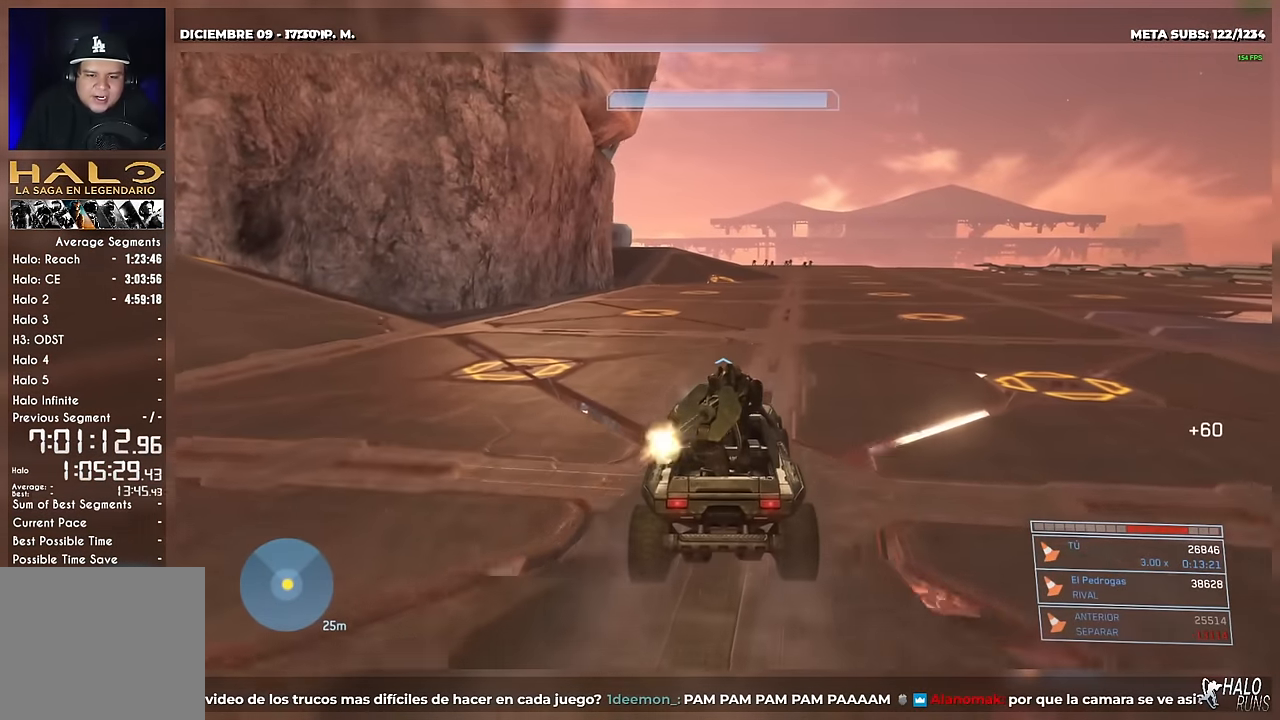
{"buttons": [], "right_stick": "center"}
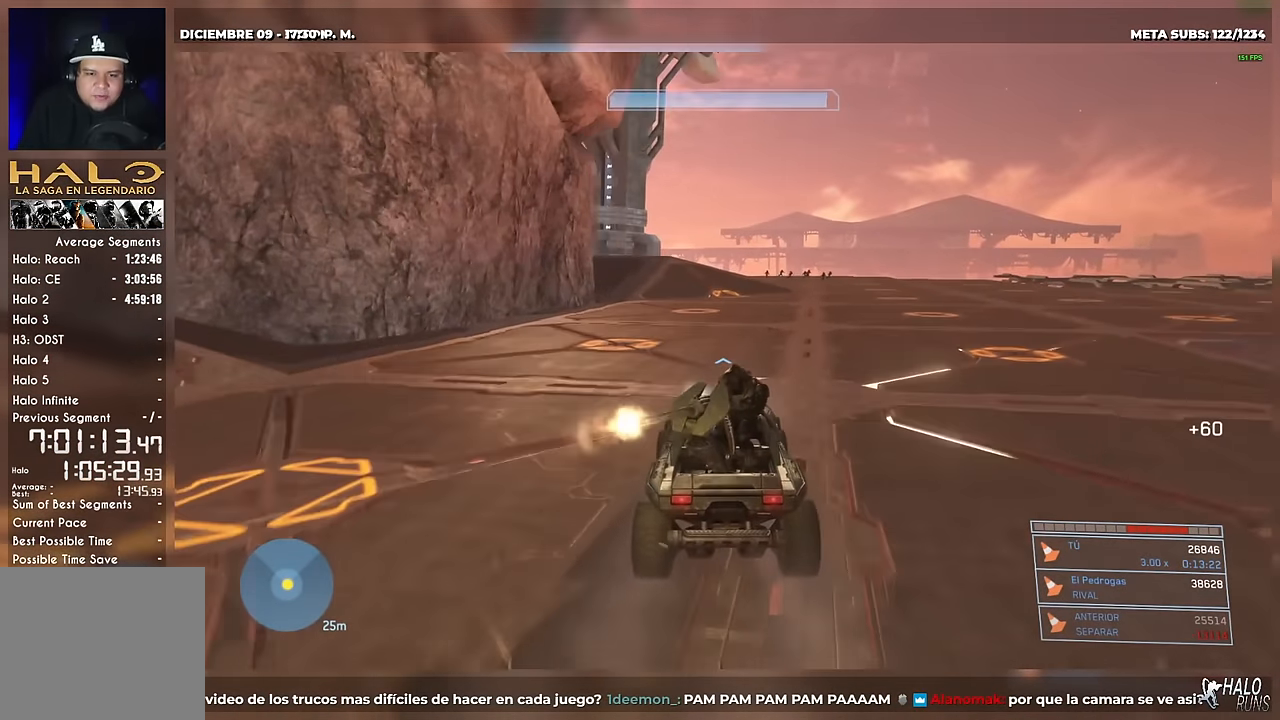
{"buttons": [], "right_stick": "center"}
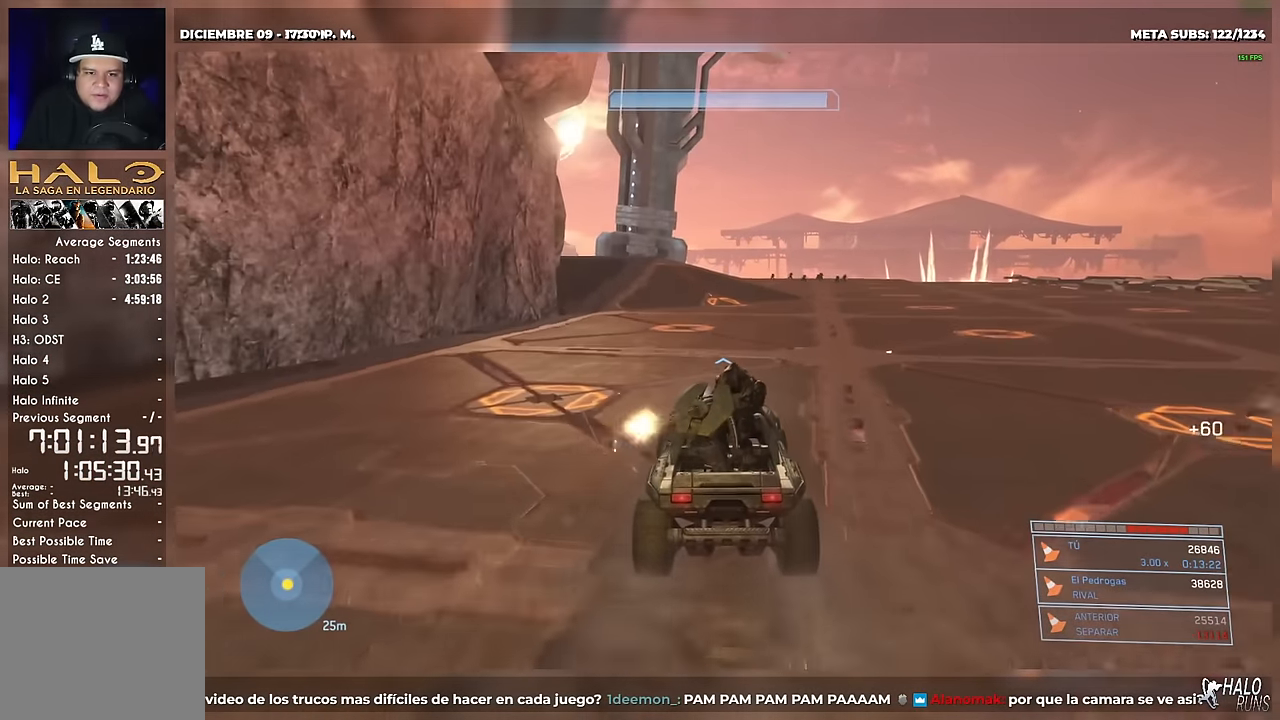
{"buttons": [], "right_stick": "left"}
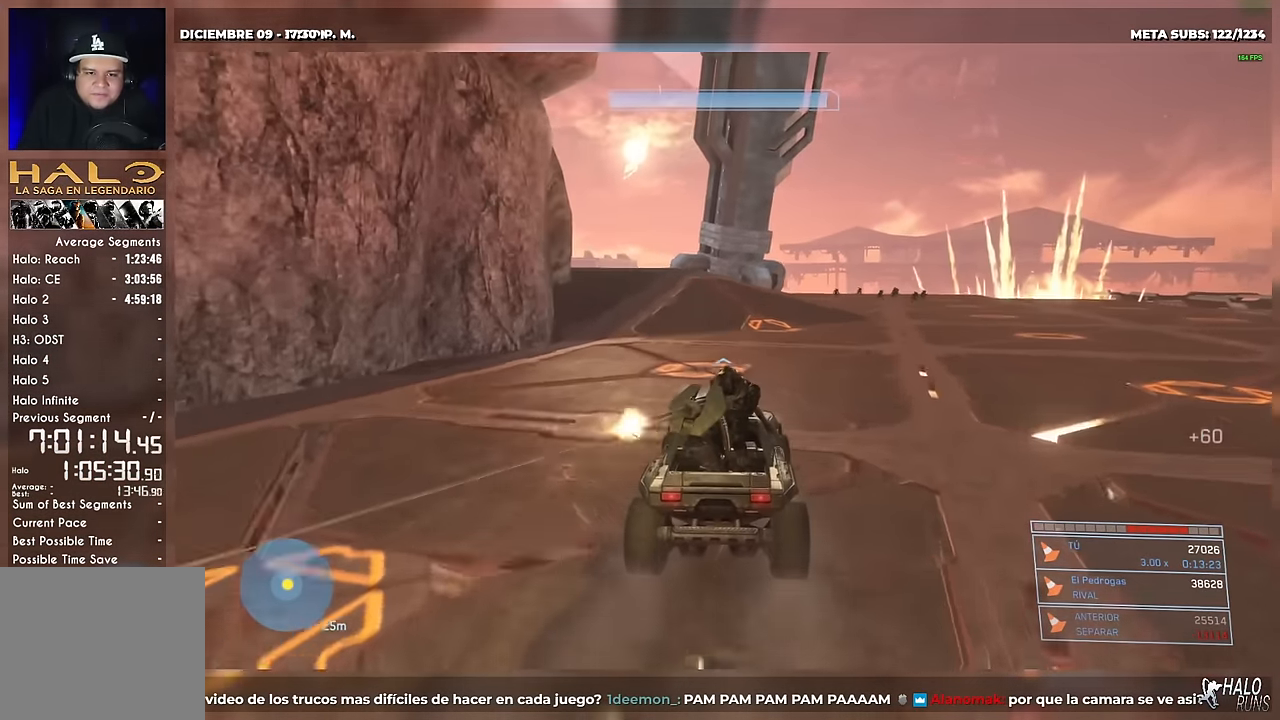
{"buttons": [], "right_stick": "up-left"}
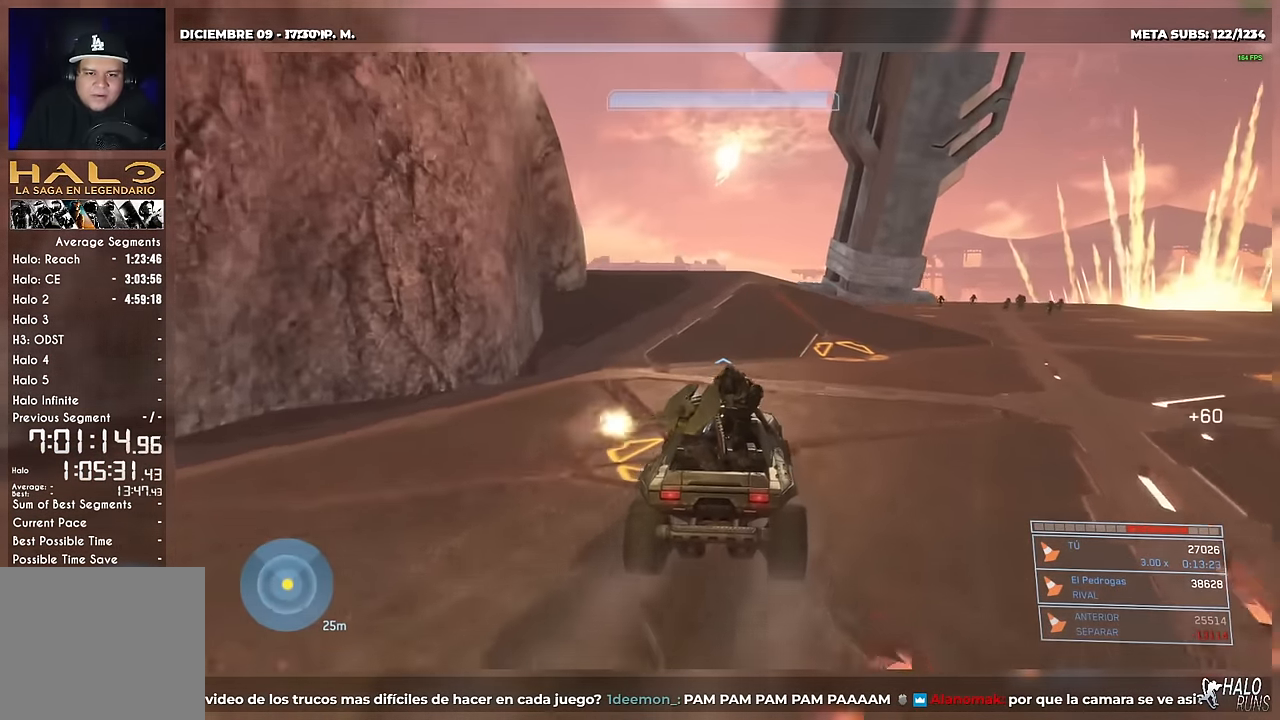
{"buttons": [], "right_stick": "left"}
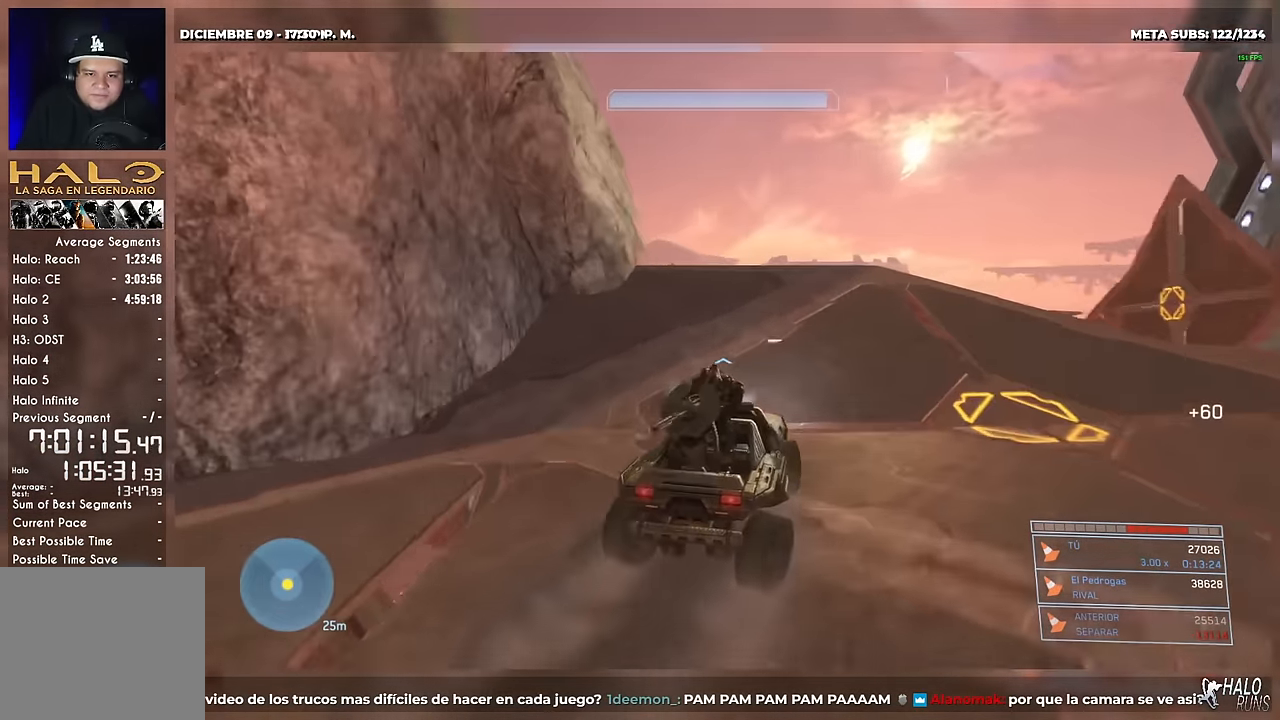
{"buttons": [], "right_stick": "center"}
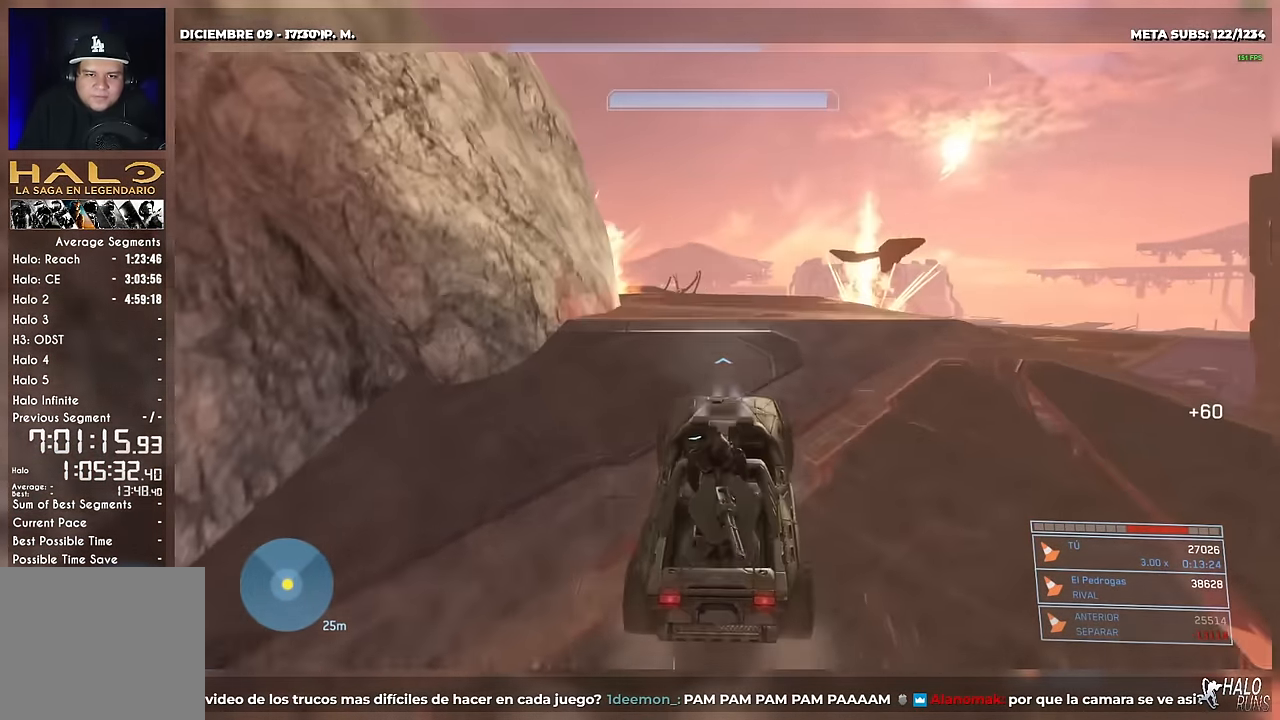
{"buttons": [], "right_stick": "center"}